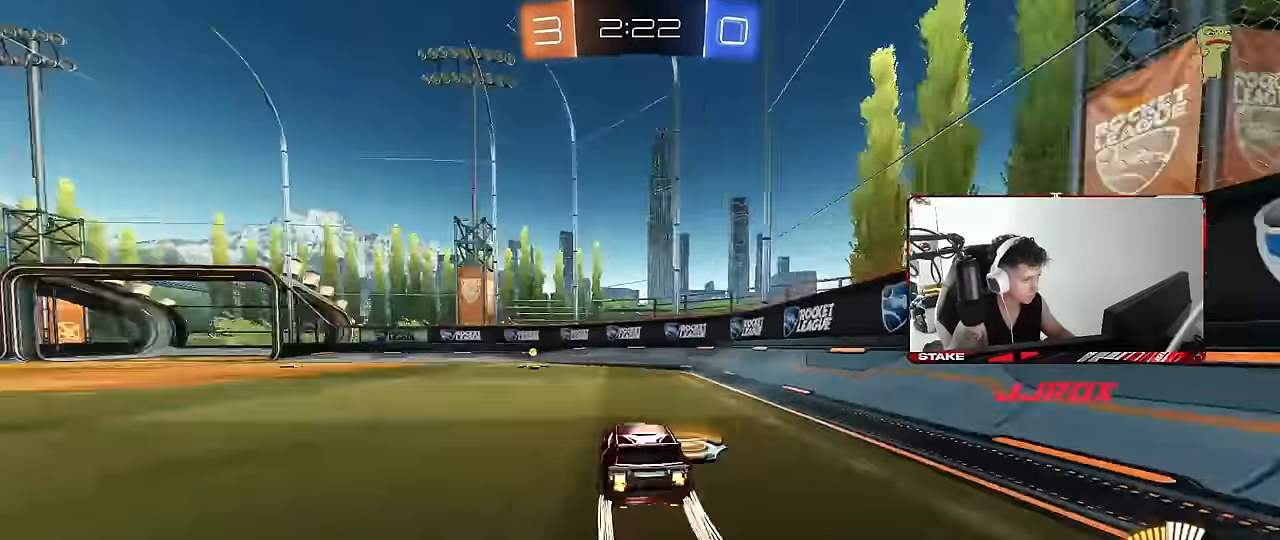
Gameplay with keyboard and mouse; each line is a JSON object with the keys and mouse buttons held at the frame after it. "events" lists presses ("down") and releases ("up") of "1", "2", "3", "4", "5", "a", "alt", "c", "caps_lock", "ctrl", "d", "e", "f", "g", "q", "r", "s", "shift", "space", "t", "tab", "v", "w", "x", "z", "mouse_left", "mouse_wheel" and "mouse_right" between this image and that frame as [ms after this image, input, new state], when the widget could be followed in between. "mouse_left", "mouse_wheel", "mouse_right" = the "left", "wheel", "right" buttons of the "mouse" list. No other keys are recorded. "wheel" means that the mouse wheel is clicked or scrolled. Mouse movement is not recorded.
{"keys": ["a", "w"], "mouse": ["left"], "events": [[17, "space", "down"], [100, "a", "up"], [200, "space", "up"], [283, "mouse_left", "down"], [433, "a", "down"]]}
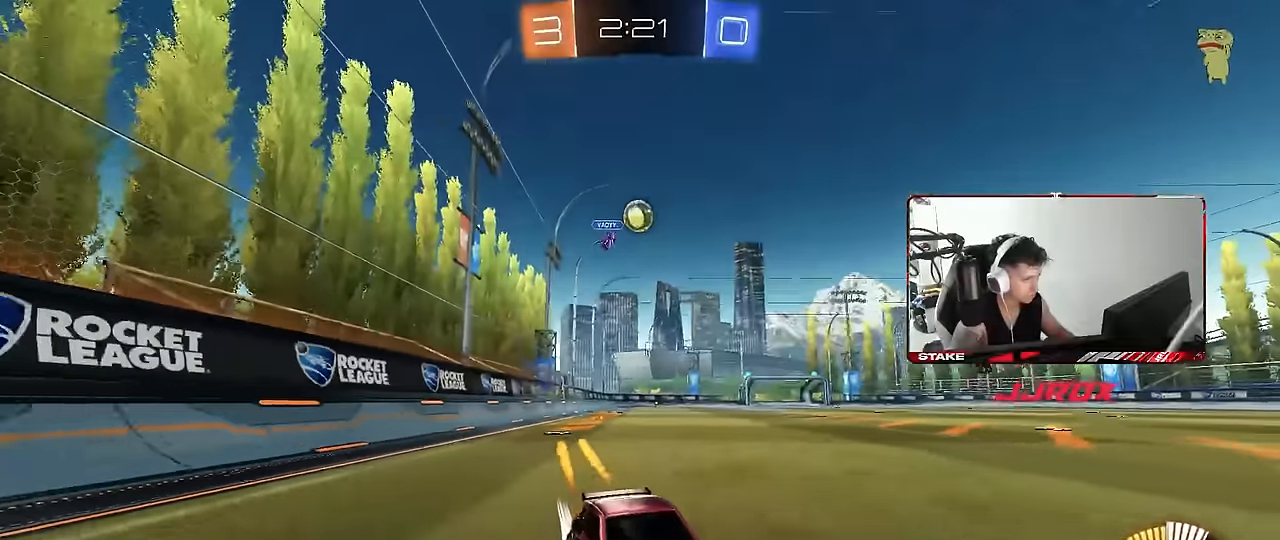
{"keys": ["w"], "mouse": ["left"], "events": [[33, "a", "up"], [66, "mouse_left", "up"], [216, "d", "down"], [300, "d", "up"], [400, "d", "down"], [400, "mouse_left", "down"], [500, "d", "up"]]}
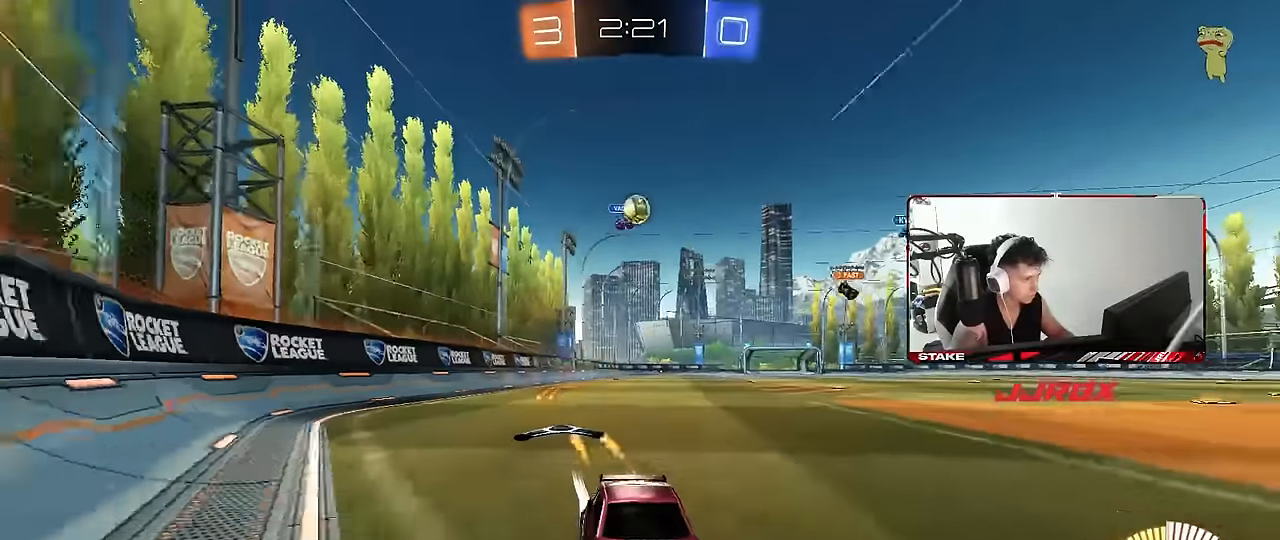
{"keys": ["w"], "mouse": ["left"], "events": [[33, "a", "down"], [83, "mouse_left", "up"], [83, "shift", "down"], [183, "shift", "up"], [183, "w", "up"], [233, "s", "down"], [366, "s", "up"], [416, "a", "up"], [416, "mouse_left", "down"], [466, "w", "down"]]}
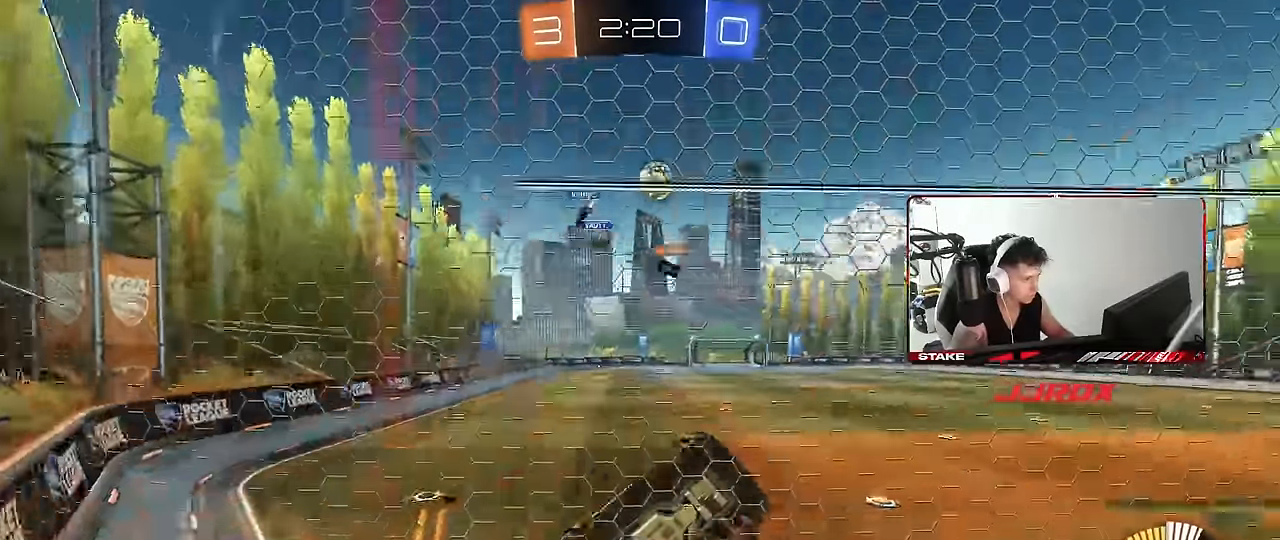
{"keys": ["w"], "mouse": ["left"], "events": [[16, "a", "down"], [200, "a", "up"]]}
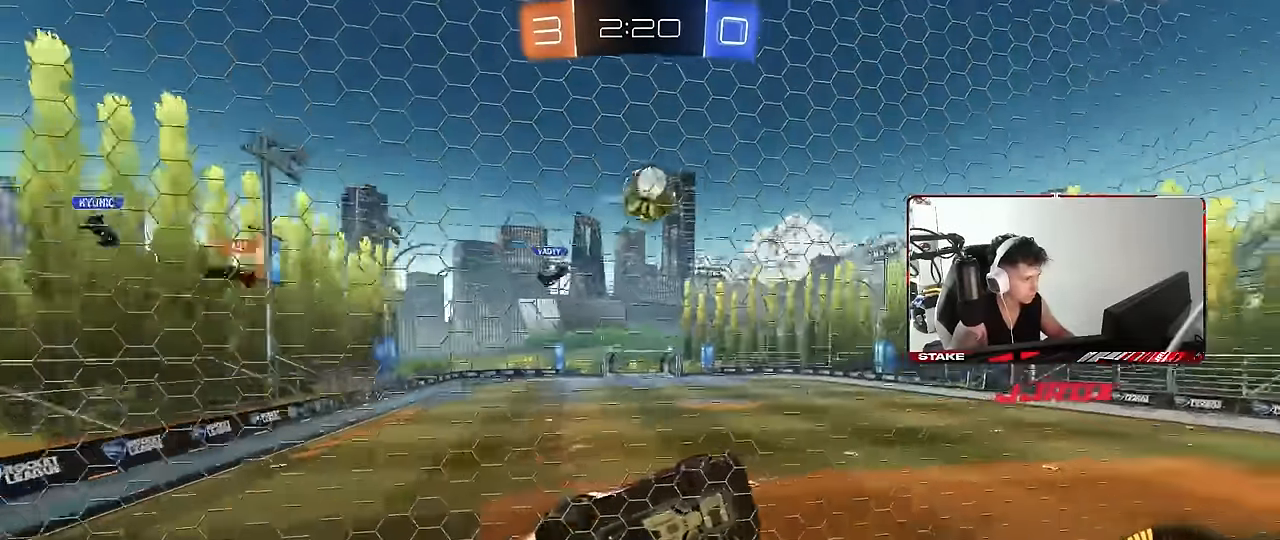
{"keys": ["a", "w"], "mouse": ["left"], "events": [[66, "d", "down"], [116, "d", "up"], [116, "mouse_left", "up"], [216, "a", "down"], [266, "mouse_left", "down"], [300, "a", "up"], [400, "a", "down"]]}
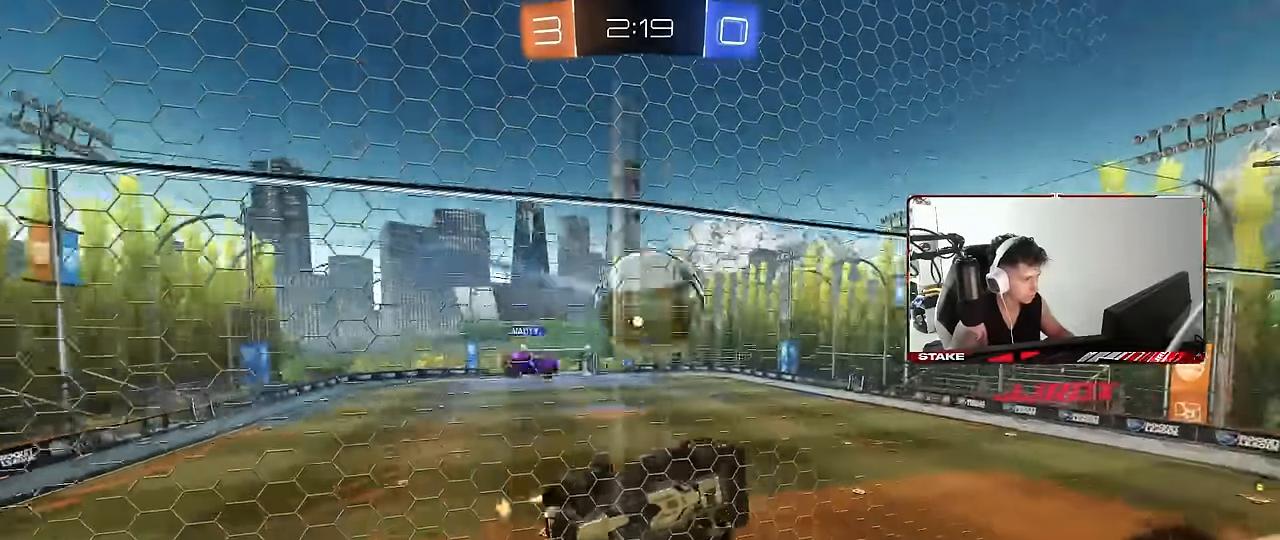
{"keys": ["a", "s"], "mouse": ["left", "right"], "events": [[33, "mouse_left", "up"], [183, "a", "up"], [183, "mouse_left", "down"], [233, "d", "down"], [283, "d", "up"], [316, "mouse_left", "up"], [316, "mouse_right", "down"], [316, "w", "up"], [366, "a", "down"], [416, "s", "down"], [466, "mouse_left", "down"]]}
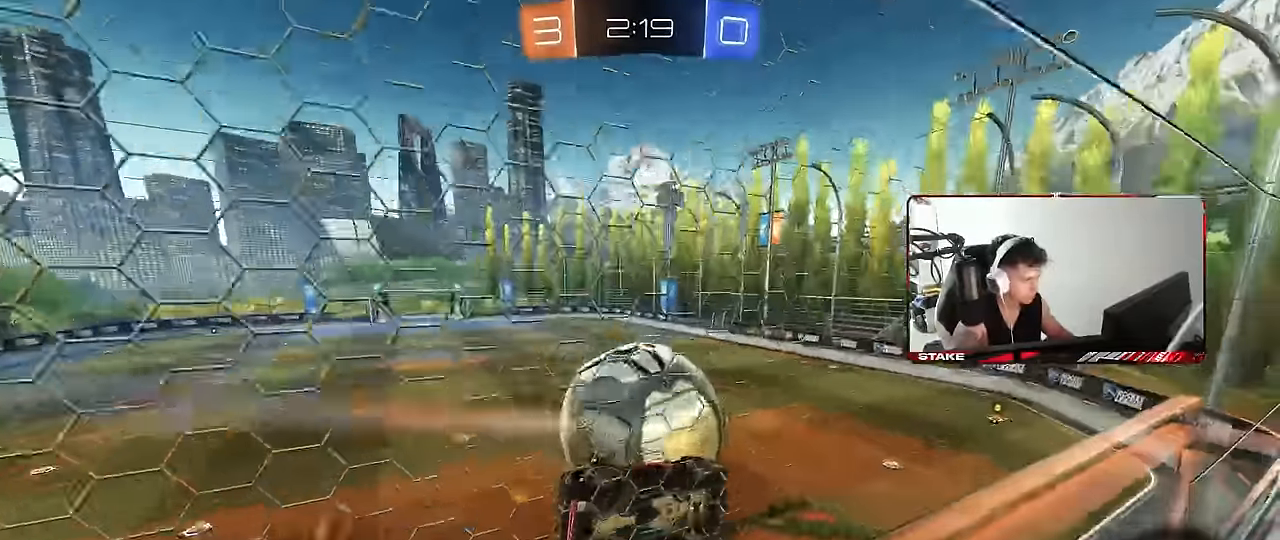
{"keys": ["d"], "mouse": ["left"], "events": [[16, "mouse_right", "up"], [50, "mouse_left", "up"], [150, "a", "up"], [150, "d", "down"], [250, "shift", "down"], [300, "mouse_left", "down"], [383, "s", "up"], [383, "shift", "up"]]}
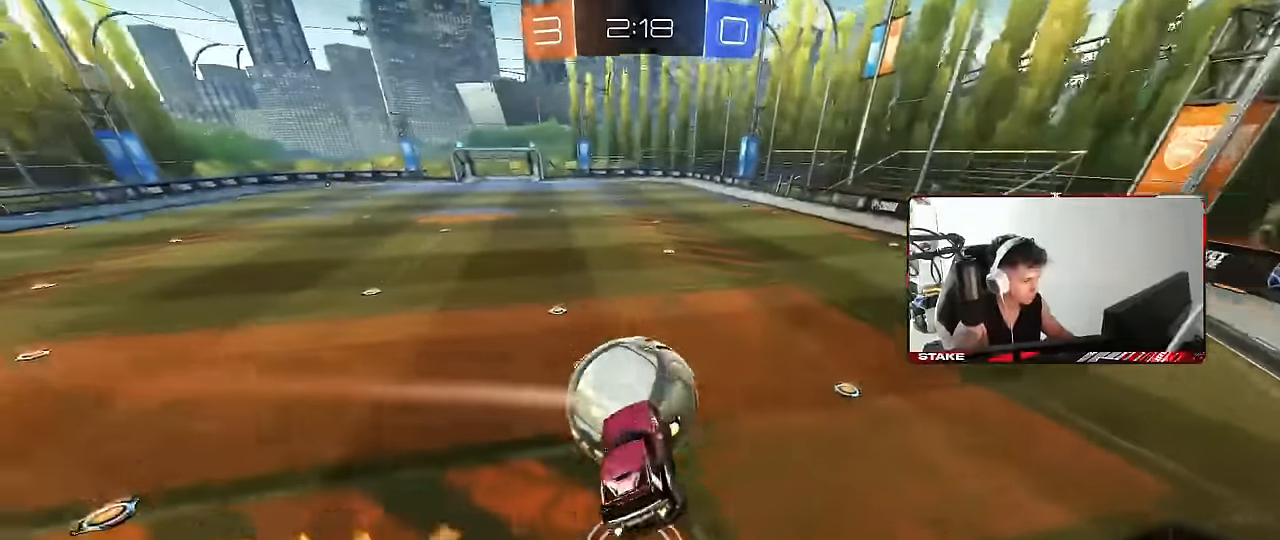
{"keys": ["d", "shift", "w"], "mouse": [], "events": [[16, "d", "up"], [16, "w", "down"], [66, "mouse_left", "up"], [116, "shift", "down"], [166, "a", "down"], [316, "a", "up"], [316, "d", "down"], [350, "mouse_right", "down"], [350, "shift", "up"], [400, "shift", "down"], [500, "mouse_right", "up"]]}
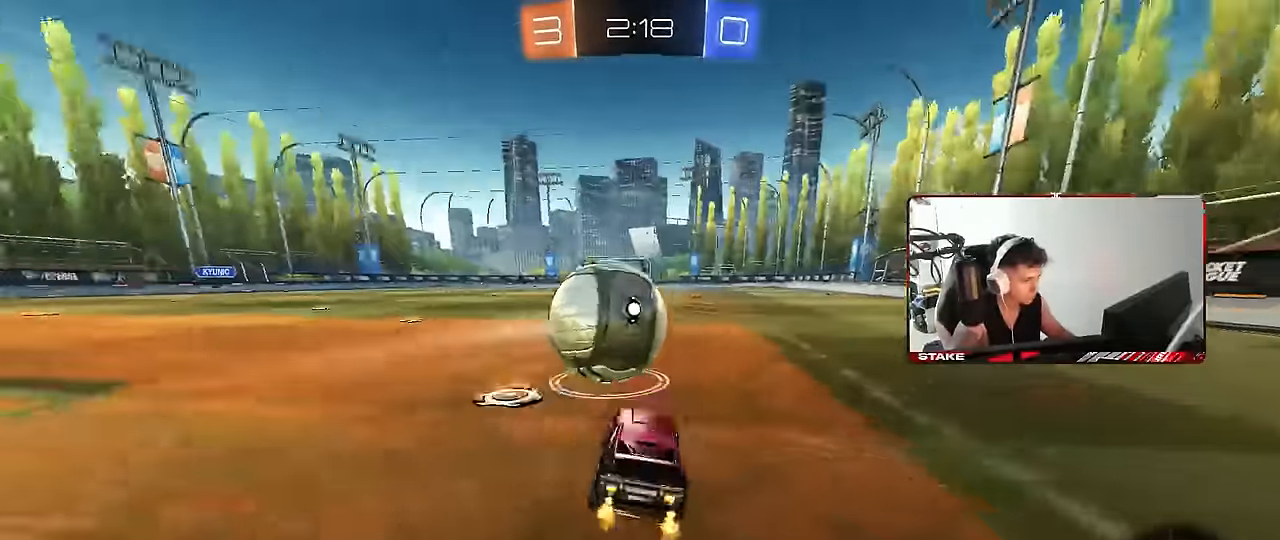
{"keys": ["d", "shift"], "mouse": [], "events": [[33, "mouse_right", "down"], [33, "w", "up"], [133, "mouse_right", "up"], [183, "mouse_right", "down"], [366, "mouse_right", "up"]]}
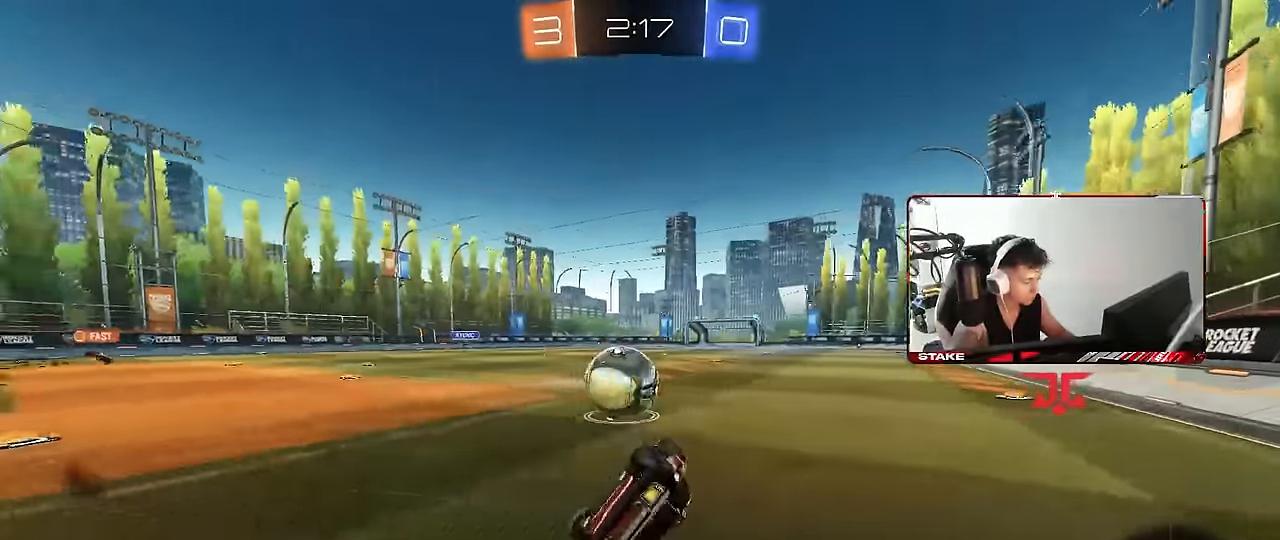
{"keys": ["d", "w"], "mouse": ["left"], "events": [[100, "w", "down"], [200, "shift", "up"], [433, "mouse_left", "down"]]}
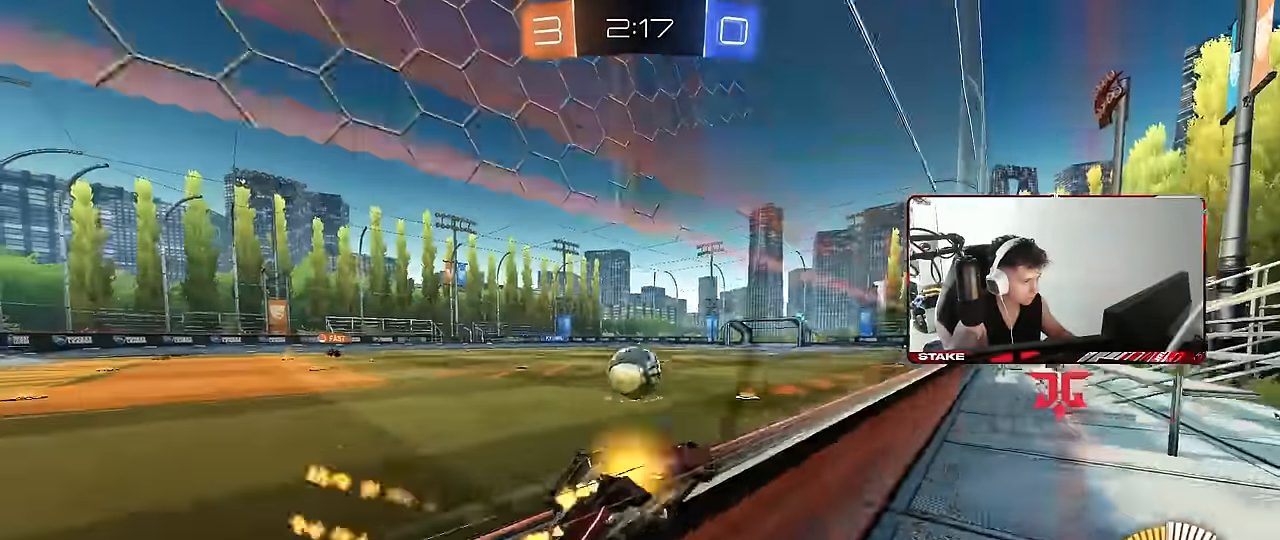
{"keys": ["w"], "mouse": ["left"], "events": [[66, "d", "up"], [350, "d", "down"], [400, "d", "up"]]}
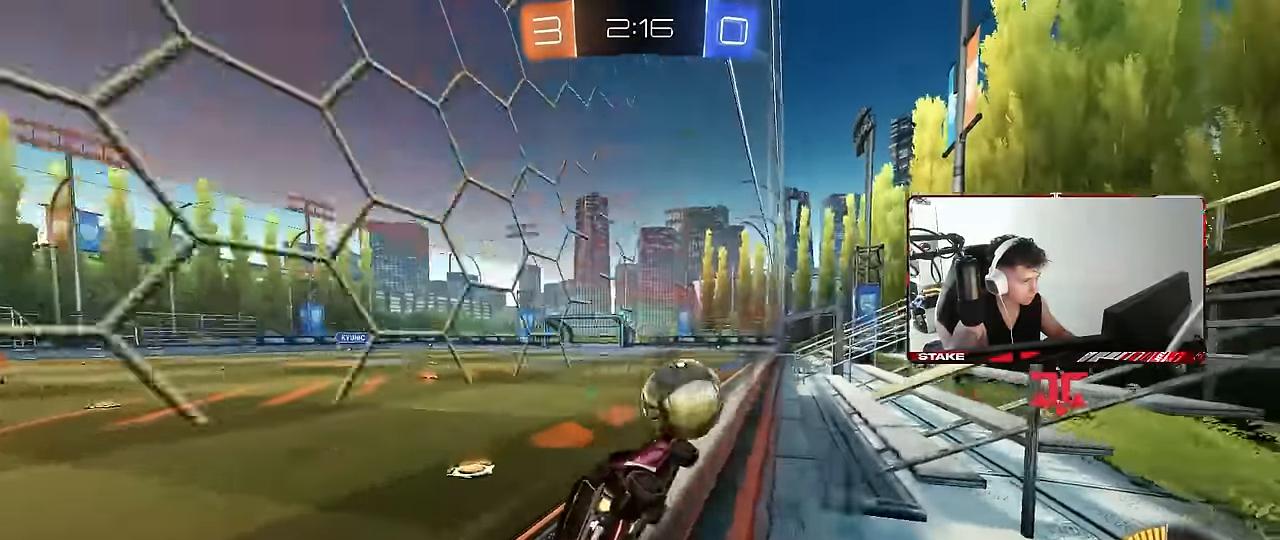
{"keys": ["w"], "mouse": ["left"], "events": [[83, "mouse_left", "up"], [233, "mouse_left", "down"], [283, "d", "down"], [466, "d", "up"]]}
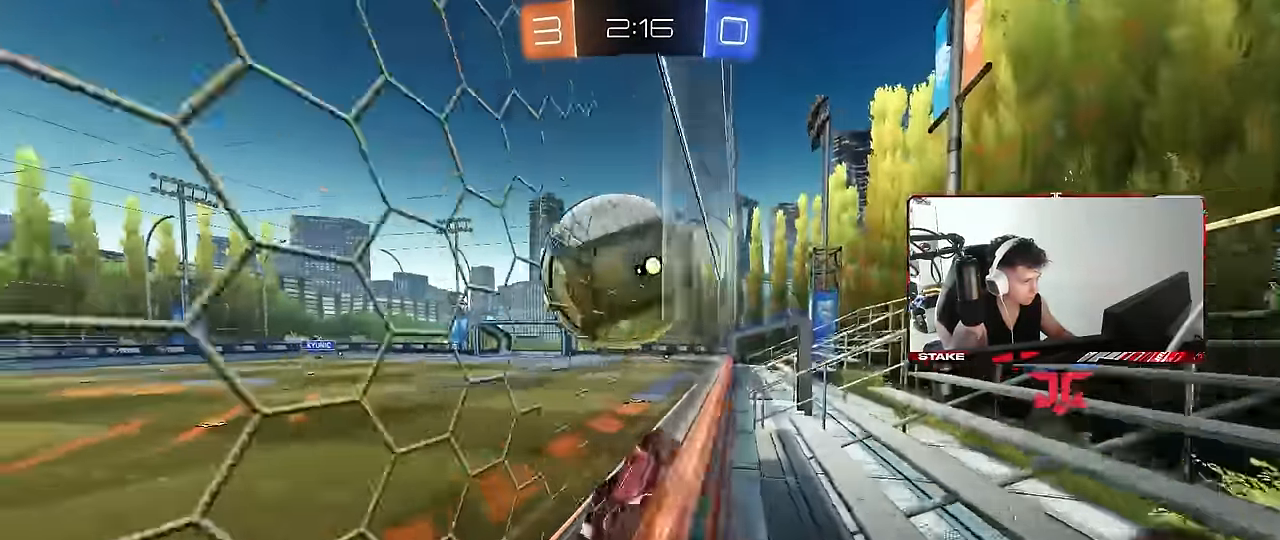
{"keys": ["d", "s"], "mouse": [], "events": [[16, "d", "down"], [150, "mouse_left", "up"], [250, "mouse_right", "down"], [333, "s", "down"], [333, "w", "up"], [483, "mouse_right", "up"]]}
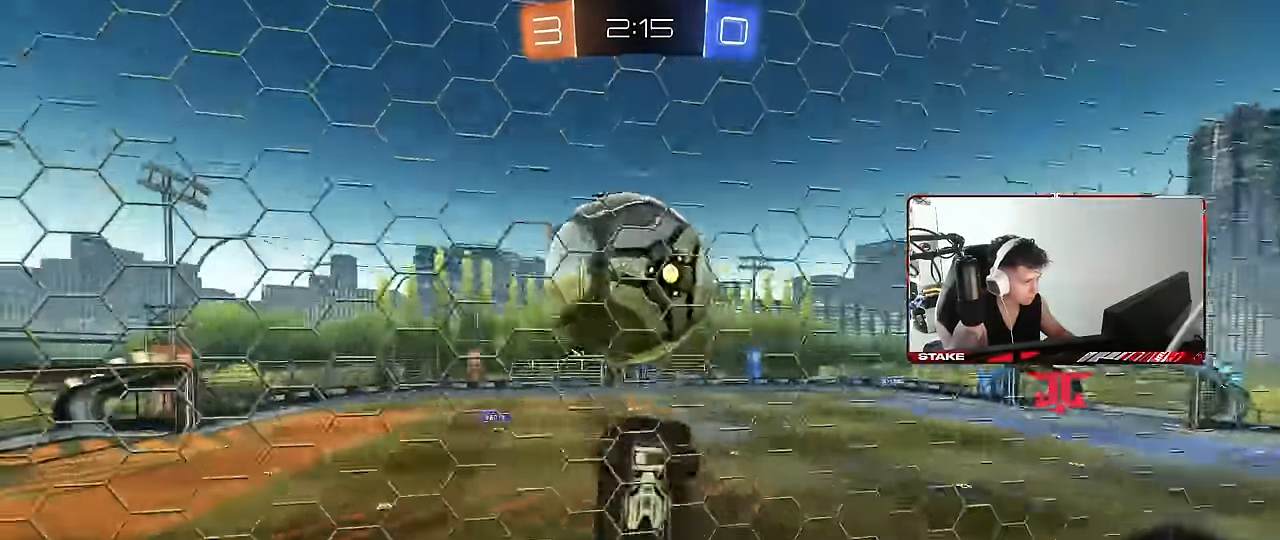
{"keys": ["a", "shift"], "mouse": [], "events": [[33, "a", "down"], [33, "d", "up"], [33, "s", "up"], [33, "shift", "down"], [66, "mouse_left", "down"], [266, "mouse_left", "up"], [350, "s", "down"], [450, "s", "up"]]}
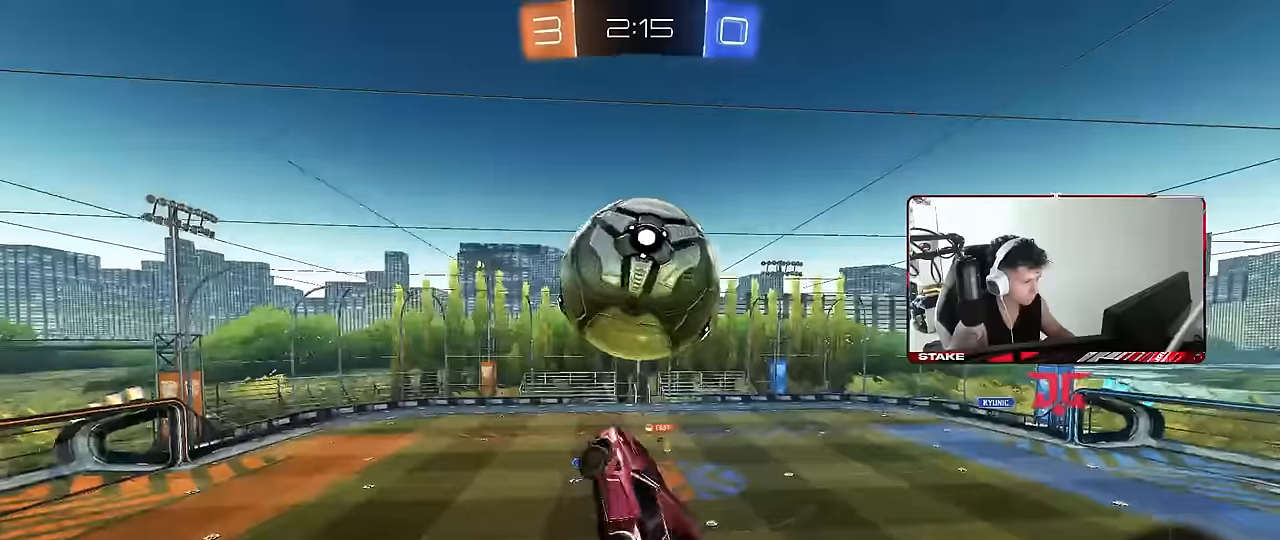
{"keys": ["a", "s", "shift"], "mouse": [], "events": [[134, "w", "down"], [284, "w", "up"], [367, "mouse_left", "down"], [367, "s", "down"], [467, "mouse_left", "up"]]}
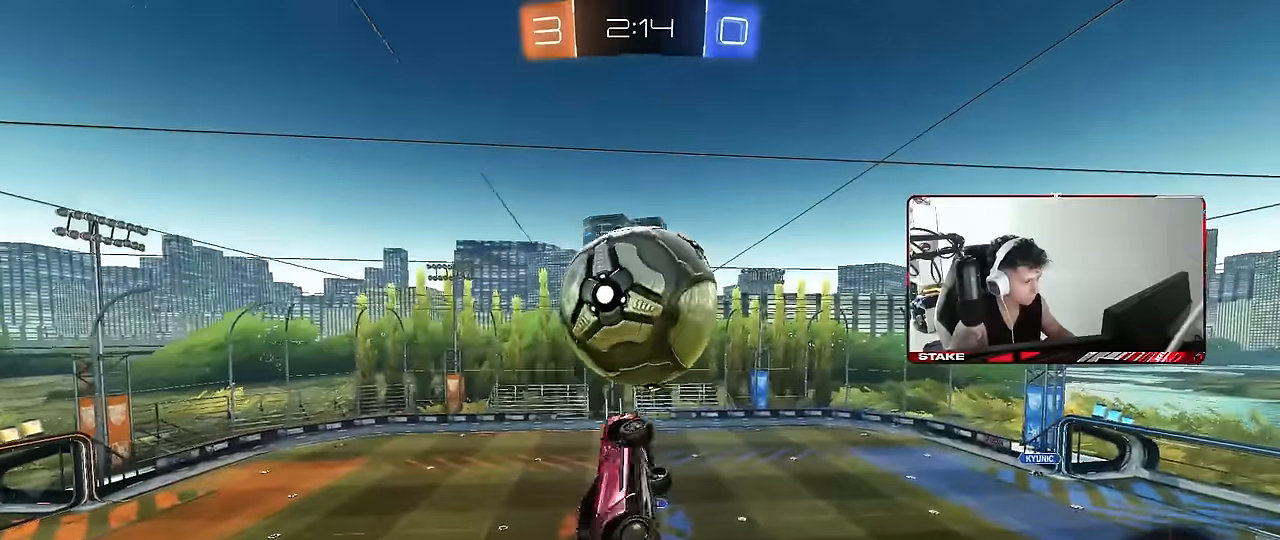
{"keys": ["w"], "mouse": [], "events": [[17, "shift", "up"], [50, "mouse_left", "down"], [250, "a", "up"], [250, "s", "up"], [284, "mouse_left", "up"], [384, "w", "down"]]}
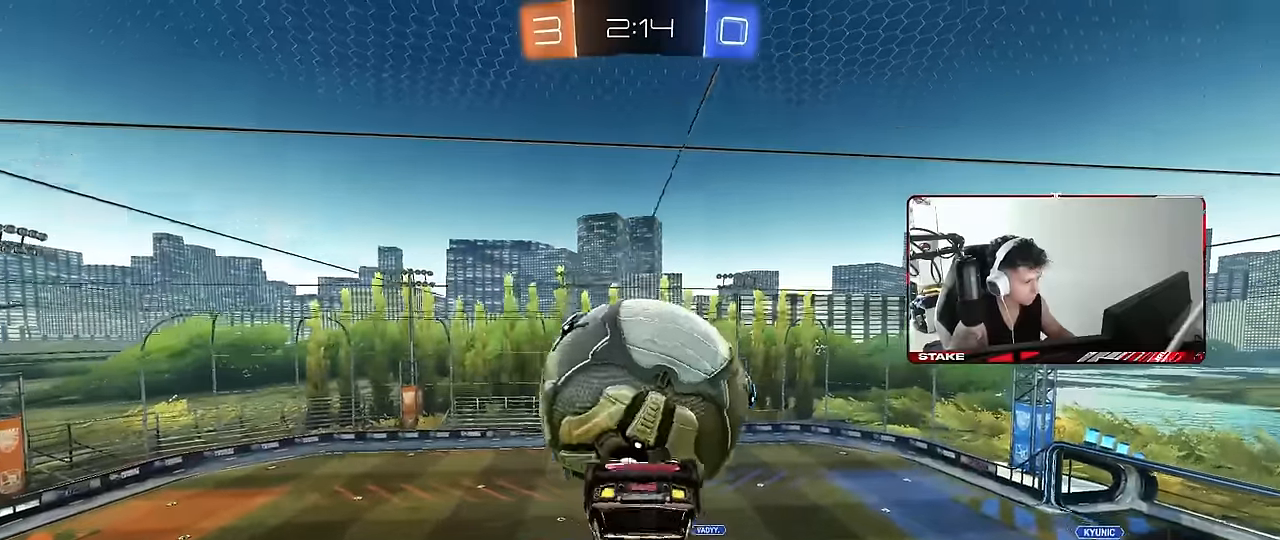
{"keys": ["a", "s", "shift"], "mouse": [], "events": [[17, "a", "down"], [67, "shift", "down"], [67, "w", "up"], [167, "s", "down"]]}
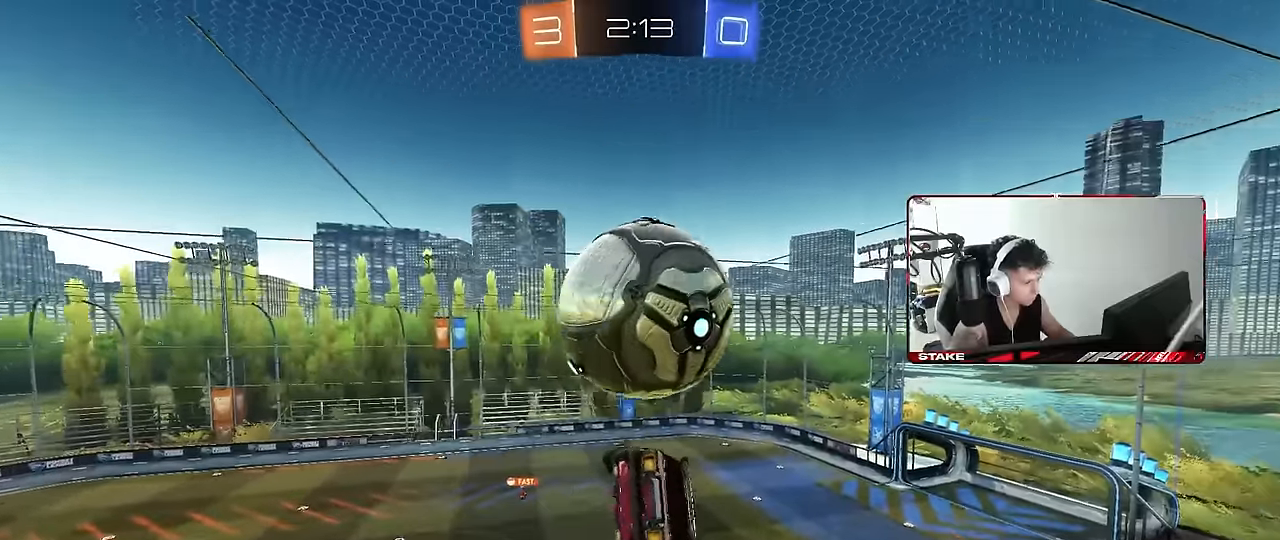
{"keys": ["a", "shift", "w"], "mouse": [], "events": [[50, "a", "up"], [50, "s", "up"], [84, "d", "down"], [84, "shift", "up"], [184, "a", "down"], [184, "d", "up"], [184, "mouse_left", "down"], [184, "shift", "down"], [284, "mouse_left", "up"], [317, "a", "up"], [317, "d", "down"], [317, "shift", "up"], [417, "d", "up"], [467, "a", "down"], [467, "shift", "down"], [467, "w", "down"]]}
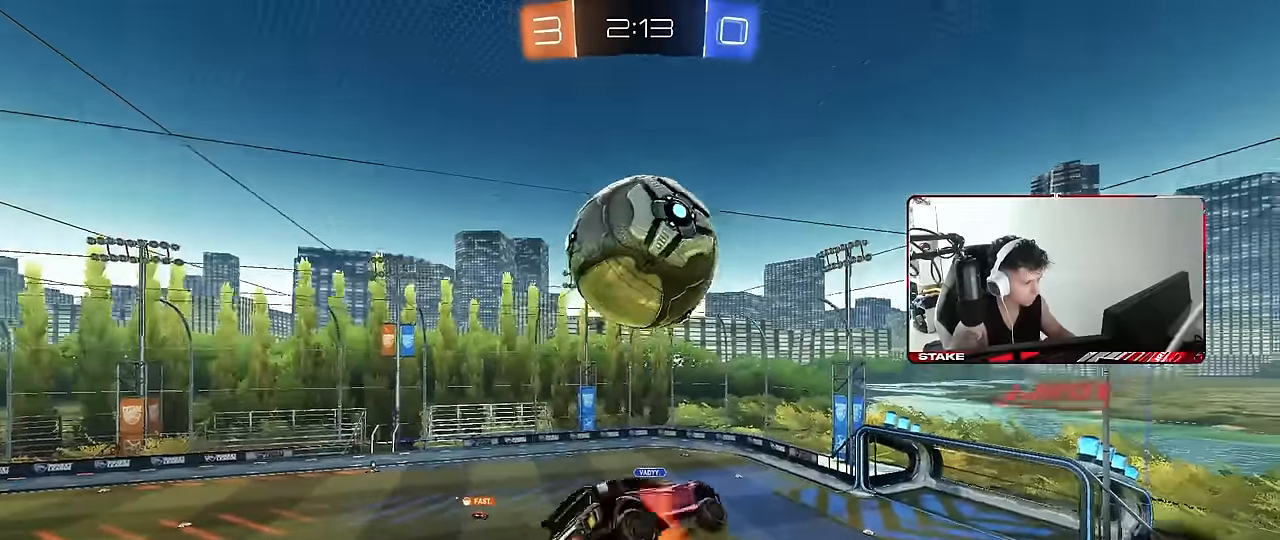
{"keys": ["d", "s", "shift"], "mouse": [], "events": [[17, "mouse_right", "down"], [100, "s", "down"], [100, "w", "up"], [150, "mouse_left", "down"], [150, "mouse_right", "up"], [150, "shift", "up"], [250, "d", "down"], [334, "a", "up"], [434, "shift", "down"], [484, "mouse_left", "up"]]}
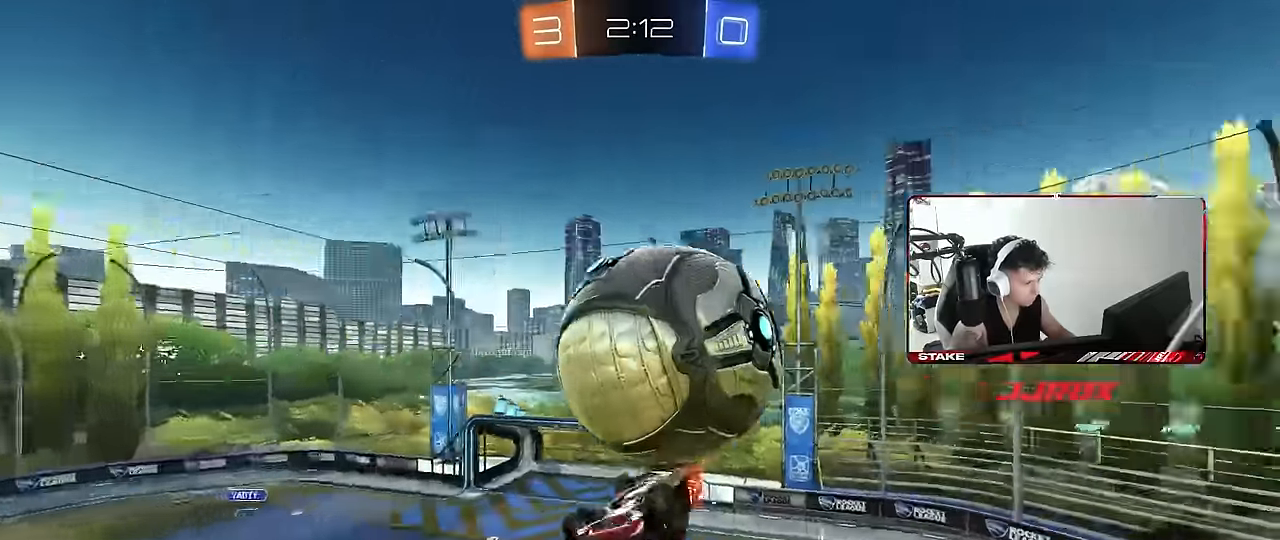
{"keys": ["a", "s", "shift"], "mouse": [], "events": [[17, "s", "up"], [117, "s", "down"], [167, "s", "up"], [217, "s", "down"], [300, "s", "up"], [350, "d", "up"], [400, "a", "down"], [450, "s", "down"]]}
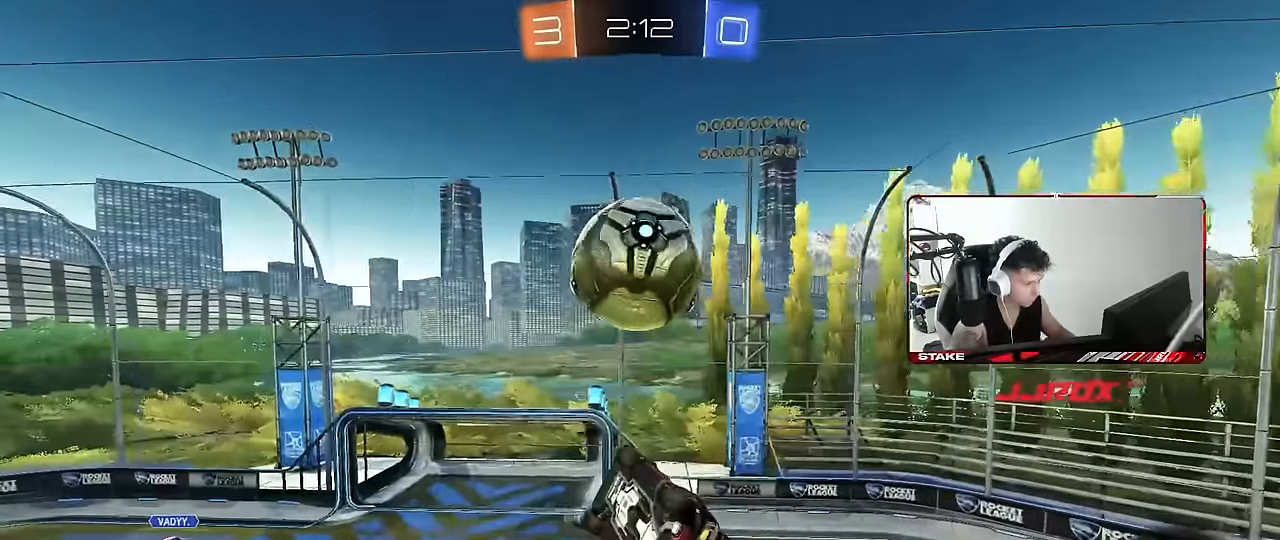
{"keys": ["d", "s", "shift"], "mouse": [], "events": [[84, "a", "up"], [84, "s", "up"], [84, "shift", "up"], [184, "mouse_right", "down"], [184, "w", "down"], [284, "d", "down"], [284, "shift", "down"], [317, "s", "down"], [317, "w", "up"], [417, "mouse_right", "up"]]}
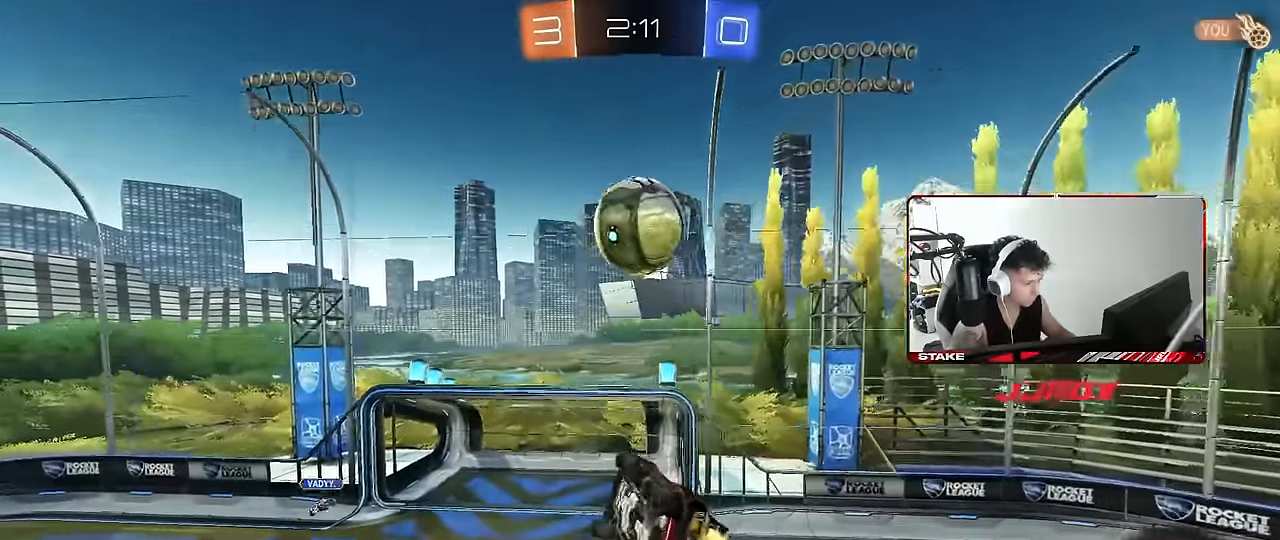
{"keys": ["shift"], "mouse": [], "events": [[100, "s", "up"], [250, "s", "down"], [334, "shift", "up"], [484, "d", "up"], [484, "s", "up"], [484, "shift", "down"]]}
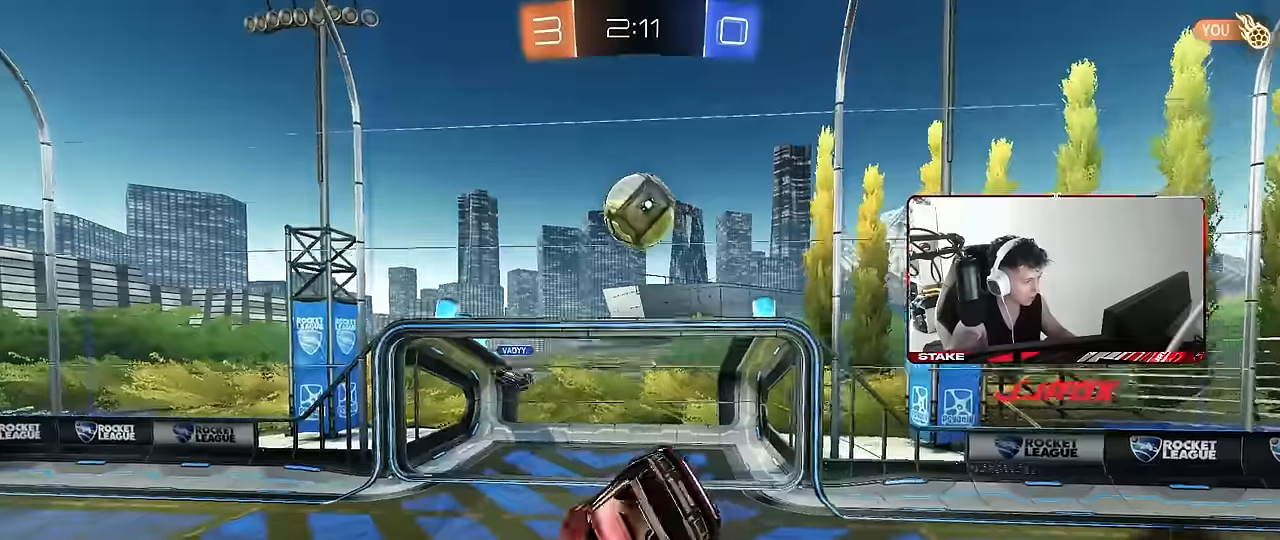
{"keys": ["a", "w"], "mouse": [], "events": [[17, "d", "down"], [117, "shift", "up"], [217, "d", "up"], [350, "d", "down"], [350, "w", "down"], [400, "d", "up"], [500, "a", "down"]]}
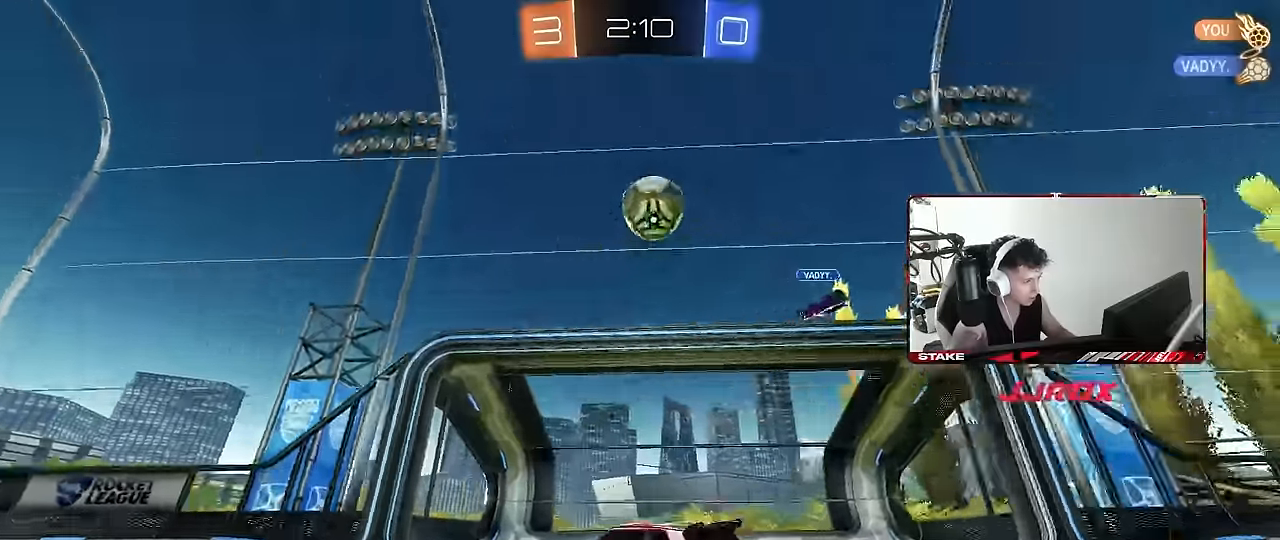
{"keys": ["w"], "mouse": ["left"], "events": [[34, "mouse_left", "down"], [34, "space", "down"], [234, "space", "up"], [267, "a", "up"]]}
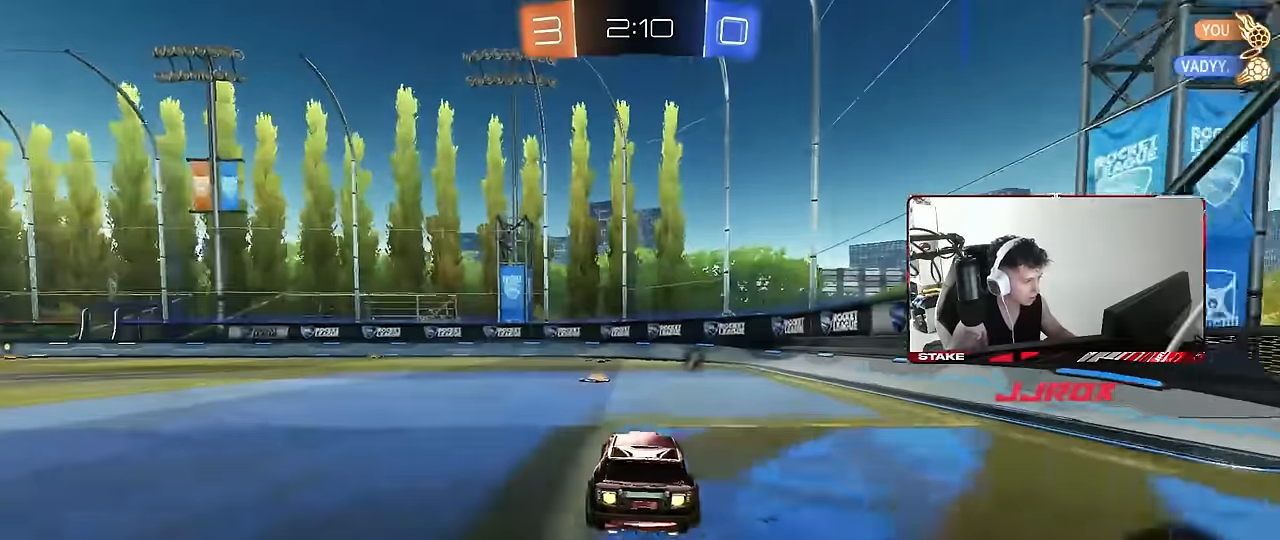
{"keys": ["a", "s", "shift"], "mouse": [], "events": [[17, "d", "down"], [67, "d", "up"], [67, "mouse_right", "down"], [100, "a", "down"], [100, "mouse_right", "up"], [100, "shift", "down"], [150, "mouse_right", "down"], [200, "s", "down"], [200, "w", "up"], [250, "mouse_left", "up"], [284, "mouse_right", "up"], [284, "space", "down"], [484, "space", "up"]]}
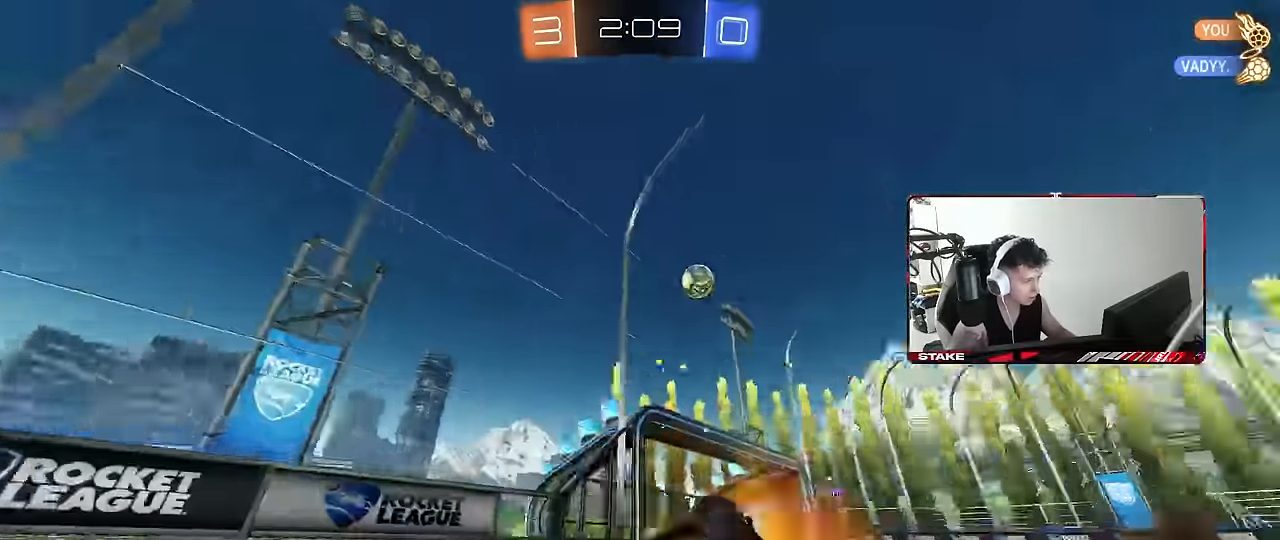
{"keys": ["a"], "mouse": [], "events": [[67, "s", "up"], [167, "s", "down"], [400, "s", "up"], [450, "shift", "up"]]}
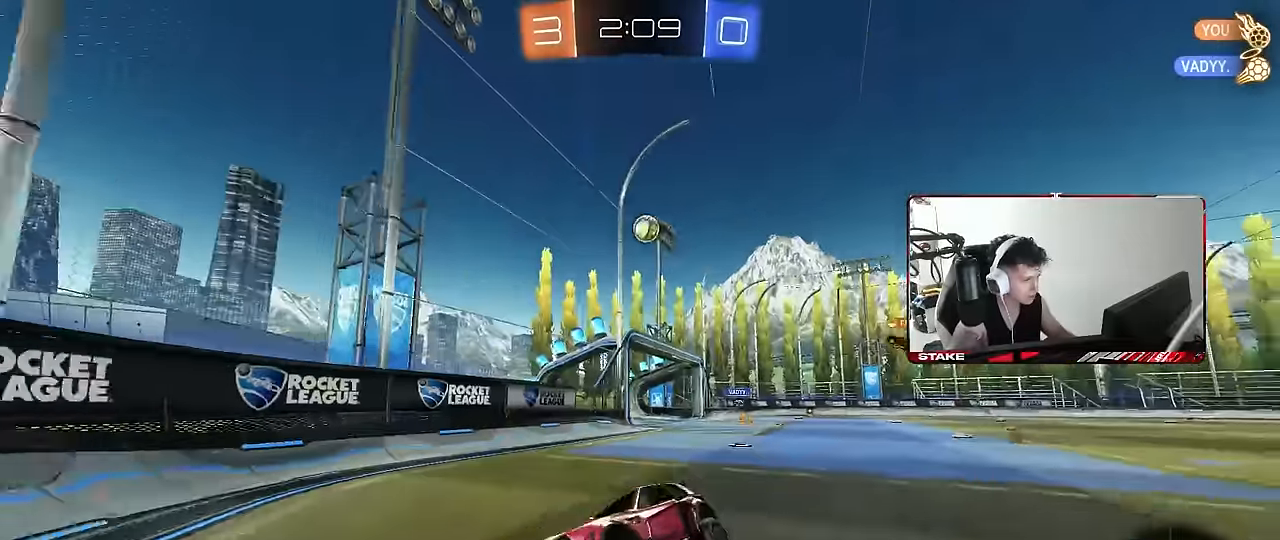
{"keys": ["a", "w"], "mouse": [], "events": [[50, "w", "down"], [367, "shift", "down"], [467, "shift", "up"]]}
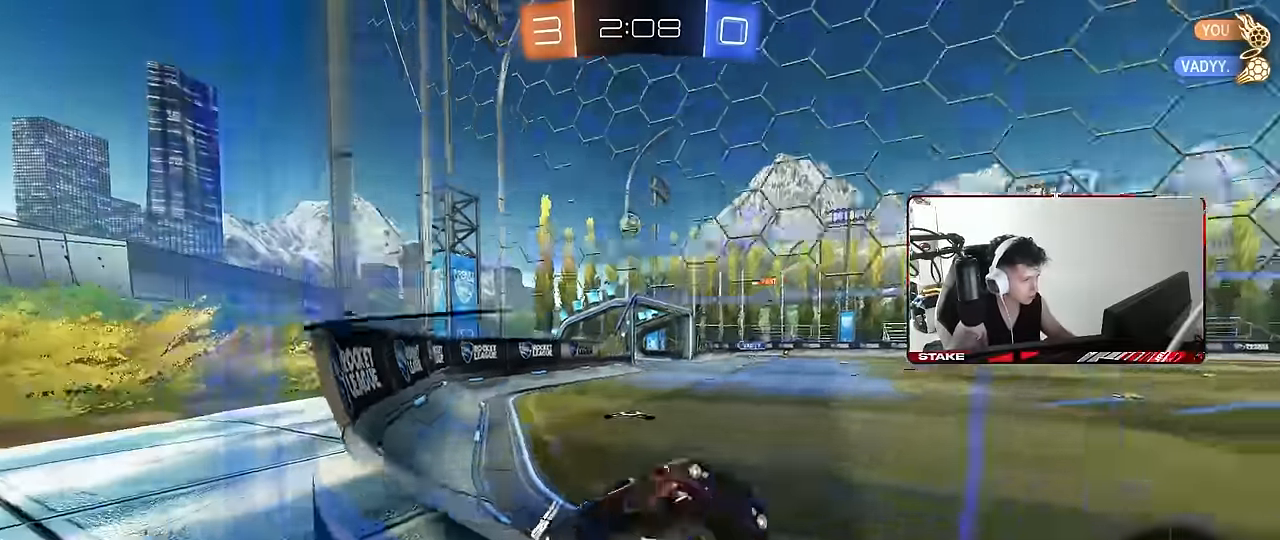
{"keys": ["d", "shift", "space"], "mouse": ["left", "right"], "events": [[284, "a", "up"], [334, "mouse_left", "down"], [434, "mouse_right", "down"], [484, "d", "down"], [484, "shift", "down"], [484, "space", "down"], [484, "w", "up"]]}
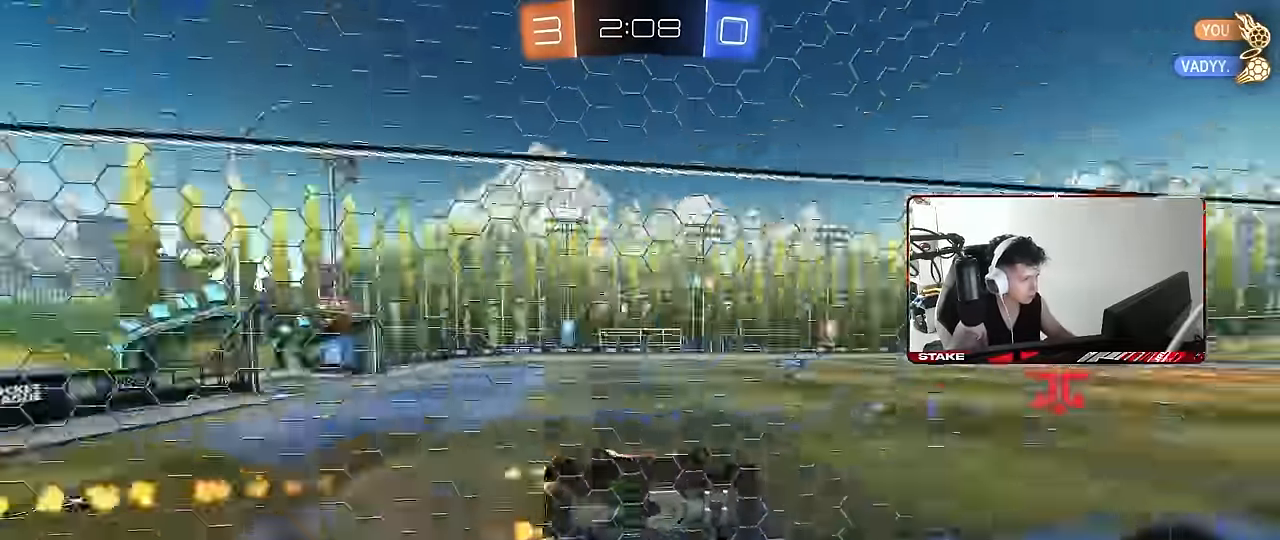
{"keys": [], "mouse": [], "events": [[17, "s", "down"], [67, "mouse_left", "up"], [117, "mouse_right", "up"], [117, "space", "up"], [167, "s", "up"], [217, "d", "up"], [217, "shift", "up"], [400, "d", "down"], [500, "d", "up"]]}